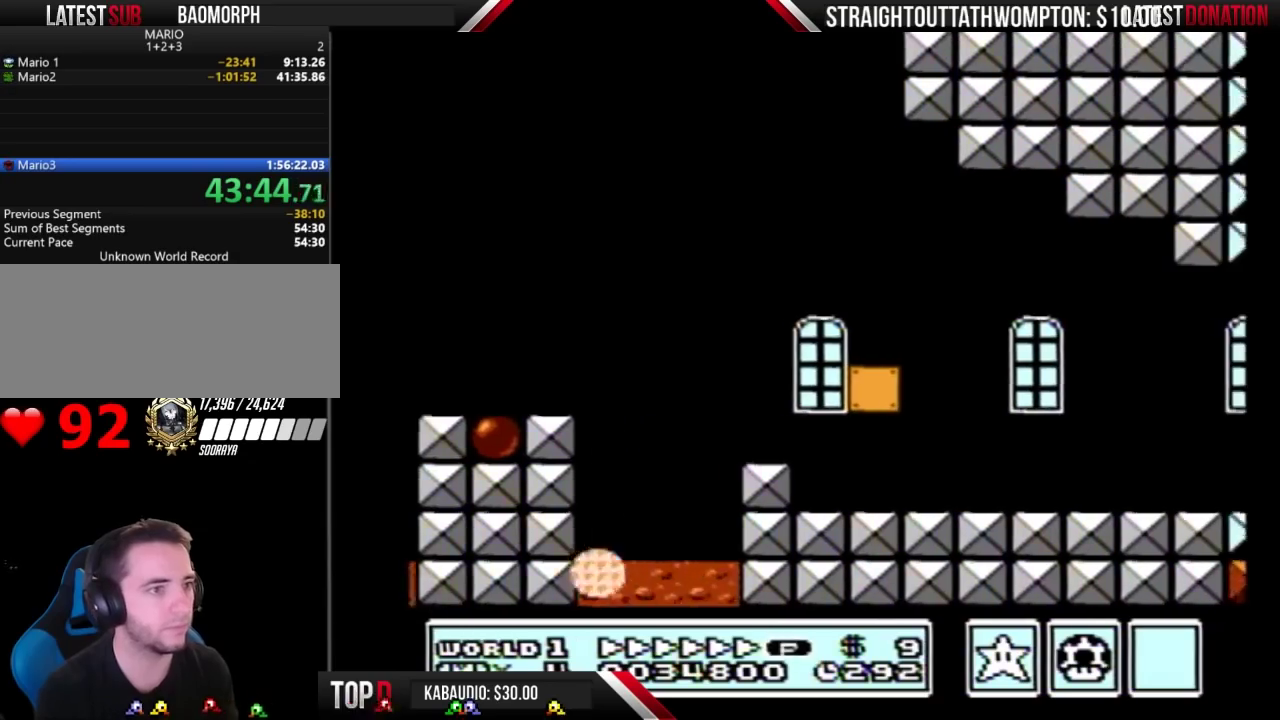
Gameplay with a controller (Nintendo layout); each line is a JSON object with the inputs held at the frame after it. "events" lists button and stick changes between this image and that frame as [ms after this image, input, new state], when the widget could be followed in between. Not read: L3 R3.
{"buttons": ["B", "DPAD_RIGHT"], "events": []}
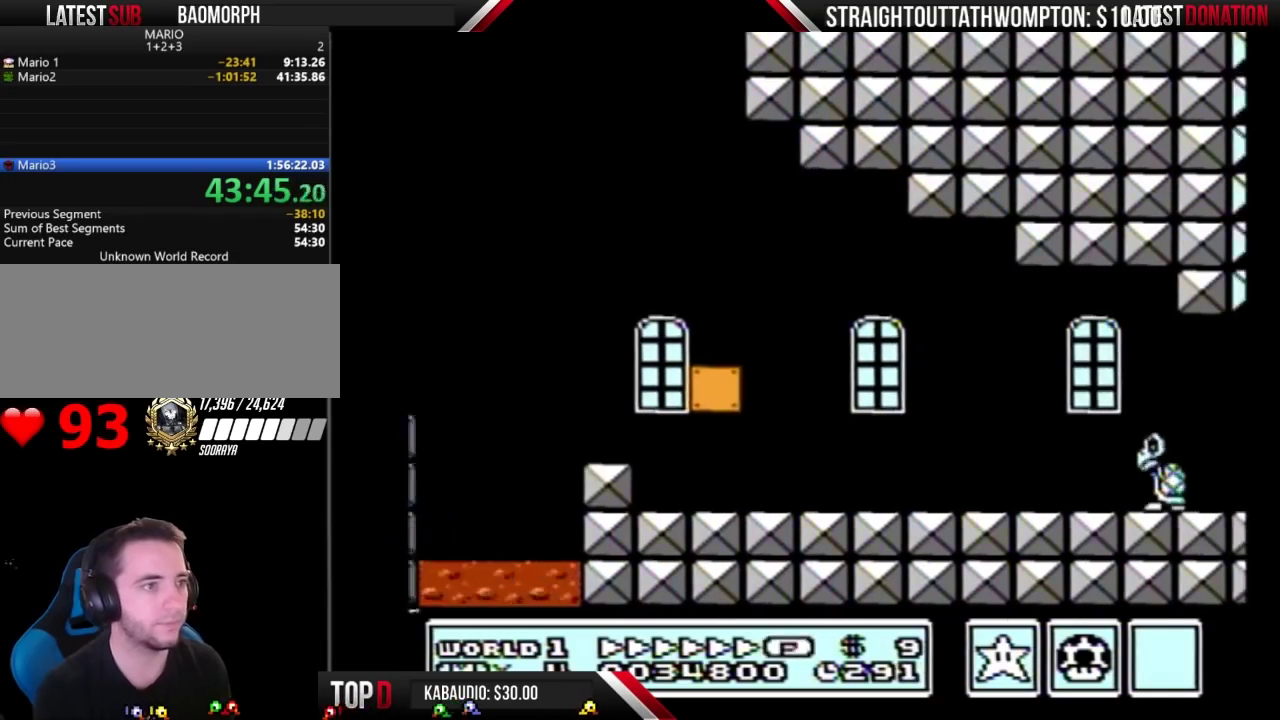
{"buttons": ["B", "DPAD_RIGHT"], "events": []}
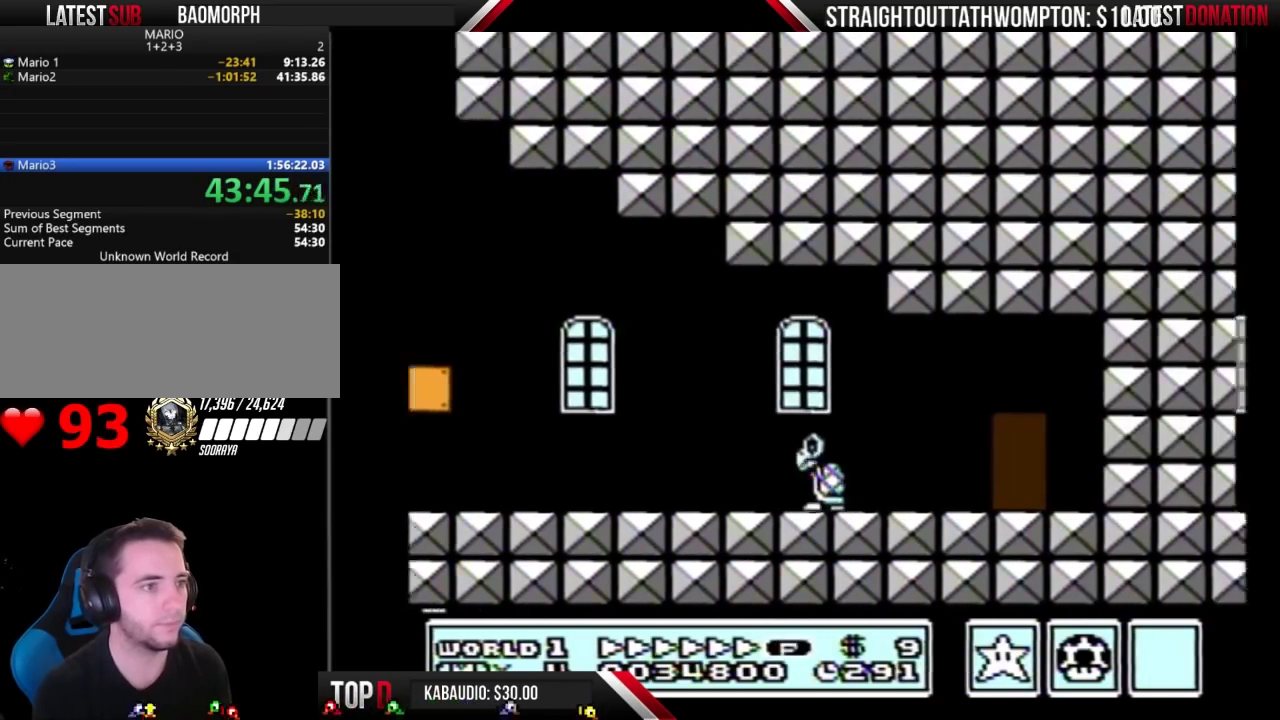
{"buttons": ["B", "DPAD_RIGHT"], "events": []}
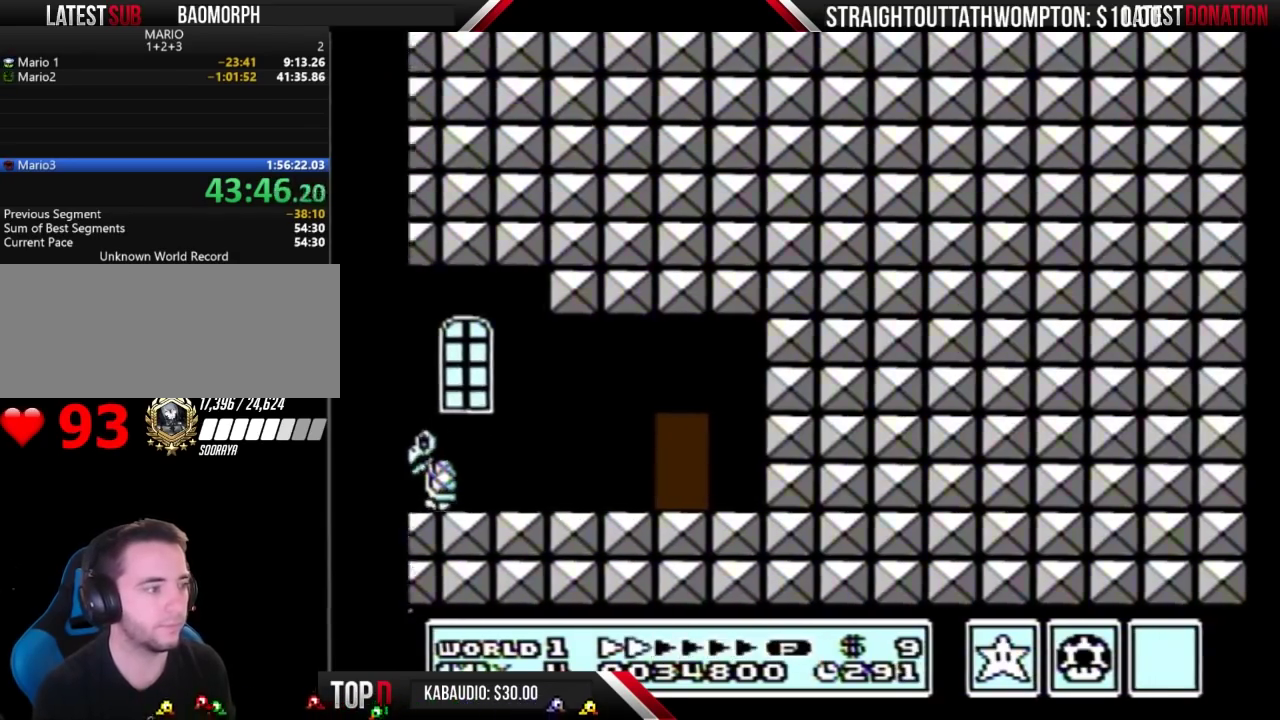
{"buttons": ["B", "DPAD_UP"], "events": [[133, "DPAD_RIGHT", "up"], [200, "DPAD_UP", "down"], [400, "DPAD_UP", "up"], [467, "DPAD_UP", "down"]]}
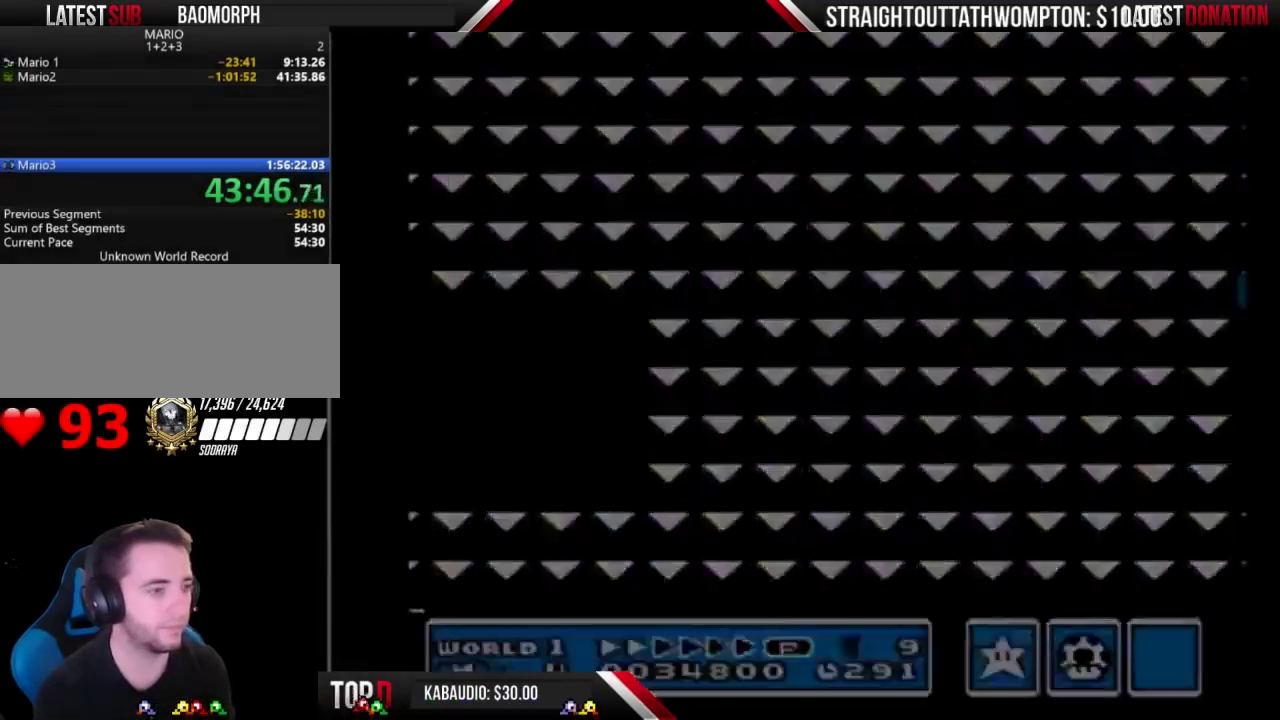
{"buttons": ["DPAD_RIGHT"], "events": [[300, "DPAD_UP", "up"], [400, "B", "up"], [400, "DPAD_RIGHT", "down"]]}
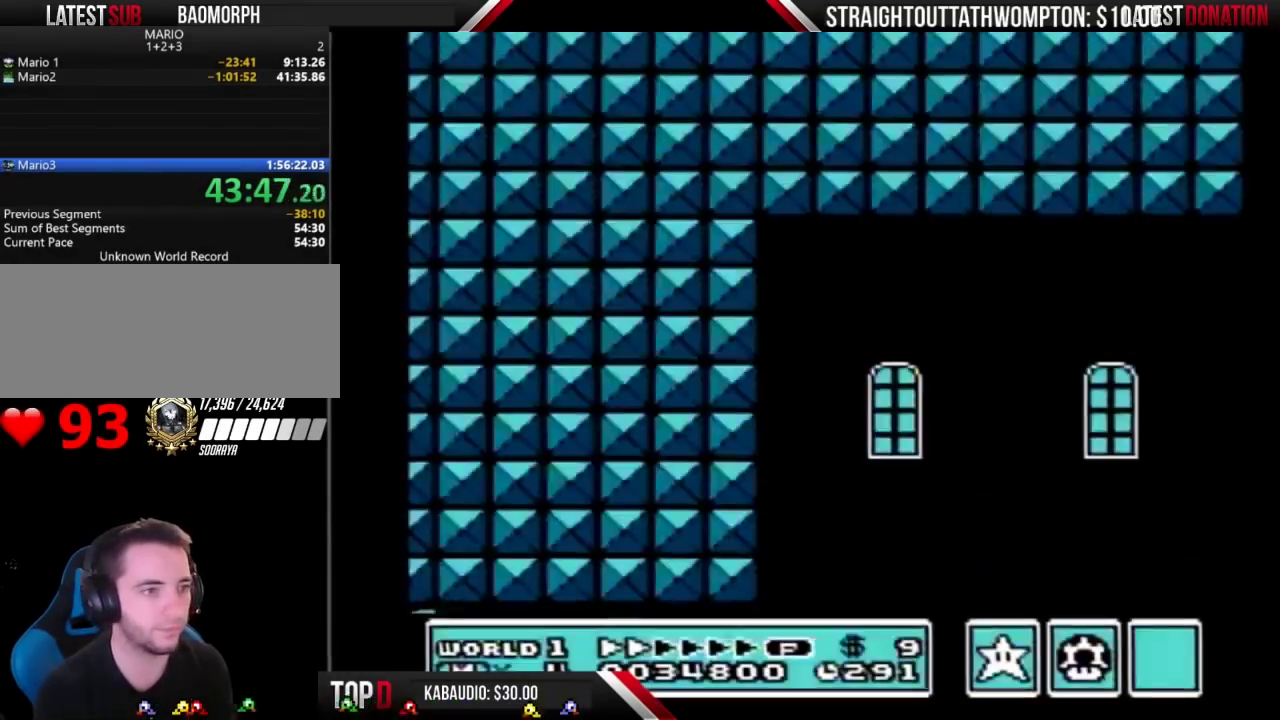
{"buttons": ["B", "DPAD_RIGHT"], "events": [[267, "B", "down"]]}
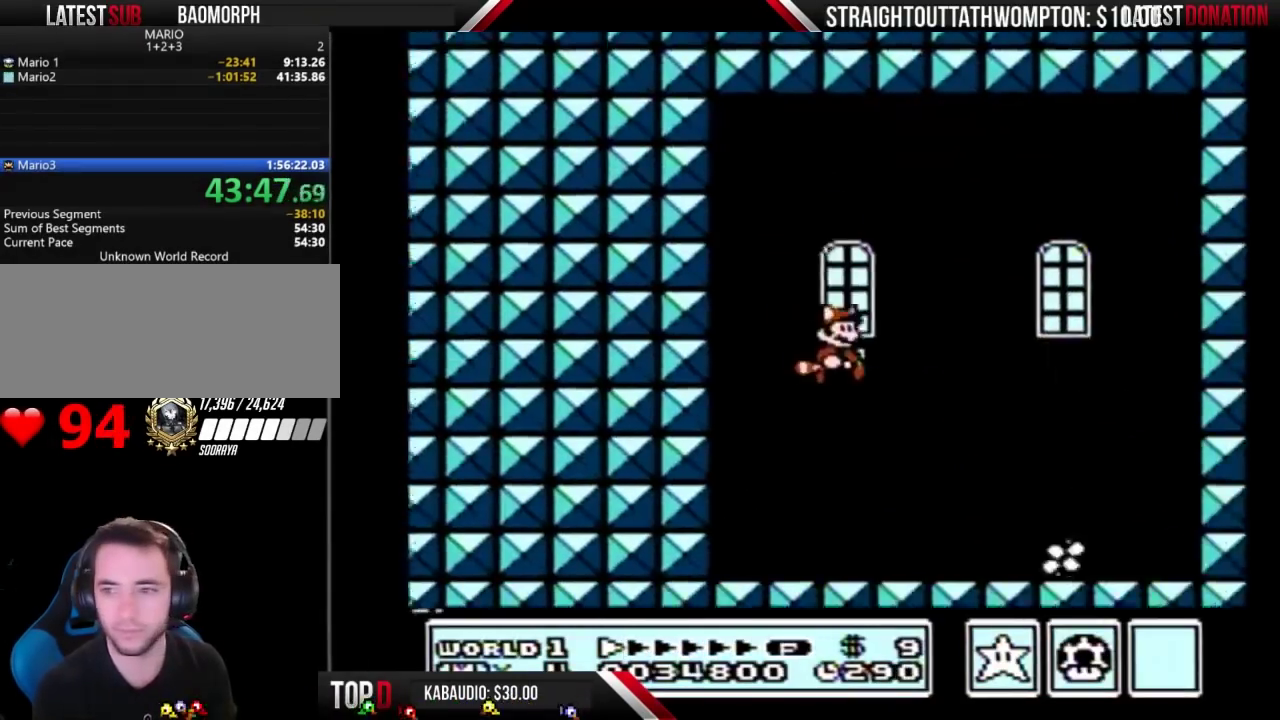
{"buttons": ["B", "DPAD_RIGHT"], "events": []}
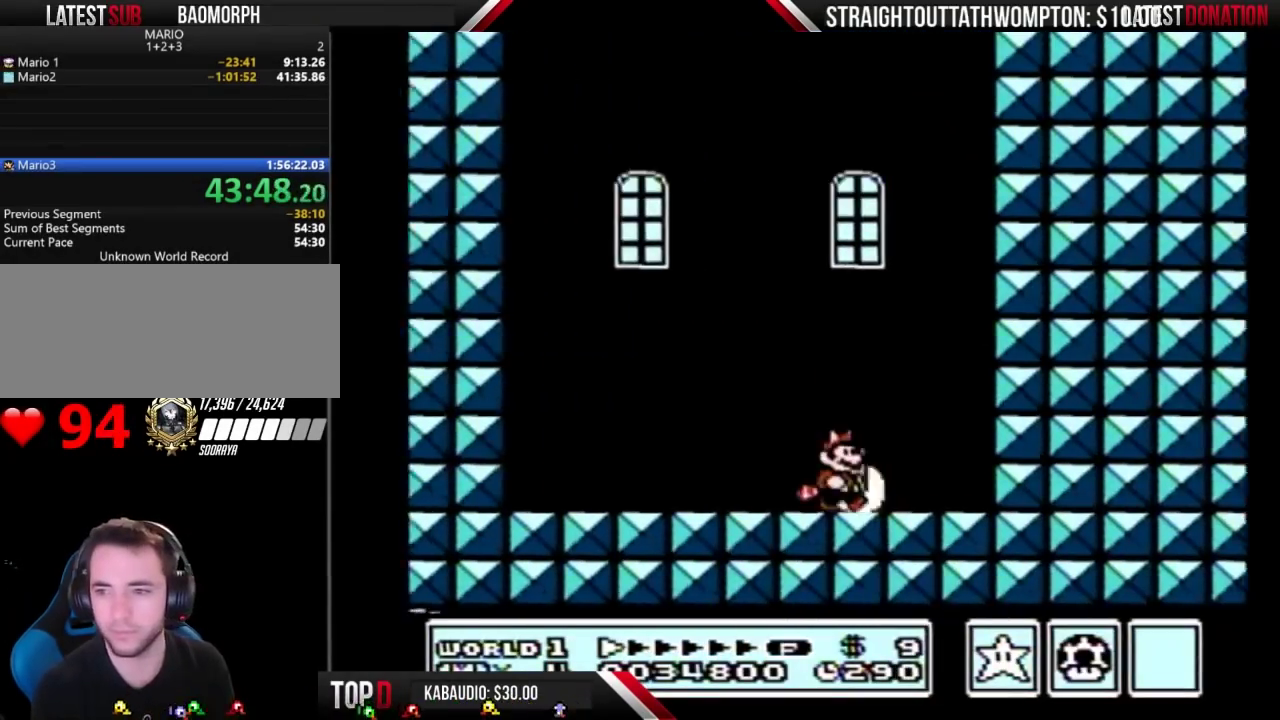
{"buttons": ["DPAD_LEFT"], "events": [[200, "DPAD_DOWN", "down"], [233, "A", "down"], [233, "DPAD_RIGHT", "up"], [300, "DPAD_DOWN", "up"], [300, "DPAD_LEFT", "down"], [467, "A", "up"], [500, "B", "up"]]}
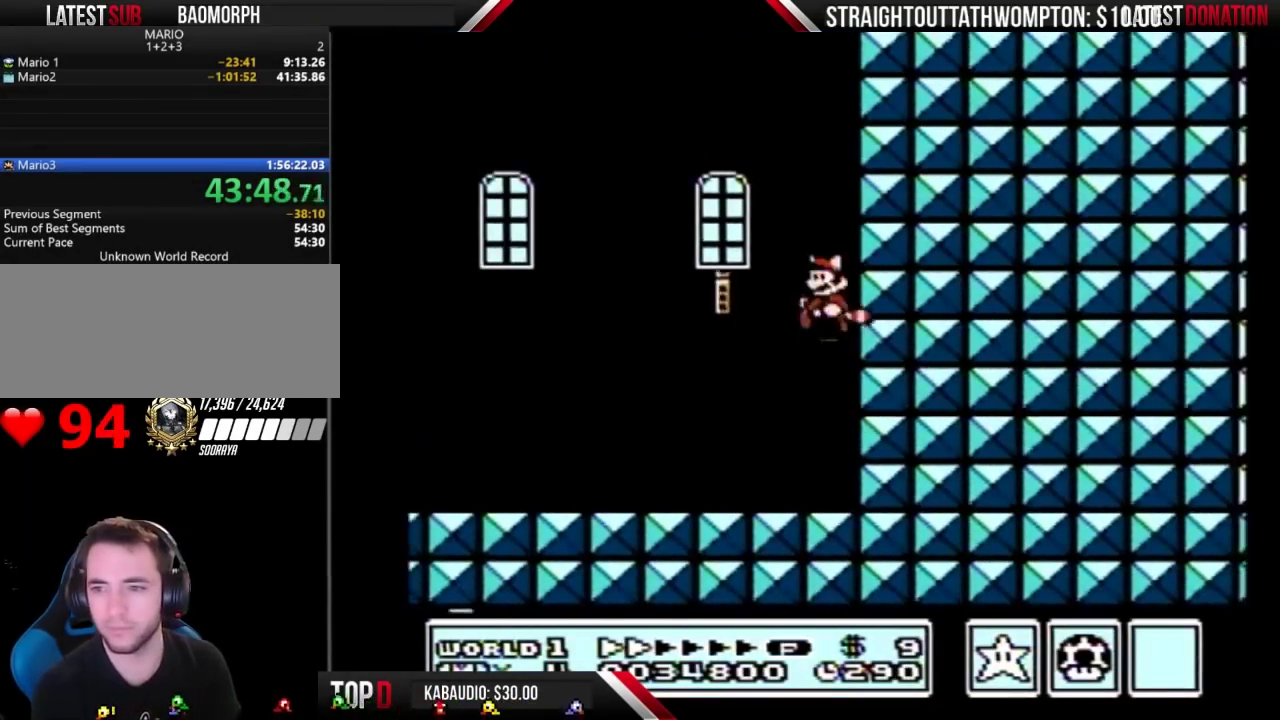
{"buttons": ["B"], "events": [[33, "B", "down"], [333, "B", "up"], [333, "DPAD_LEFT", "up"], [433, "B", "down"]]}
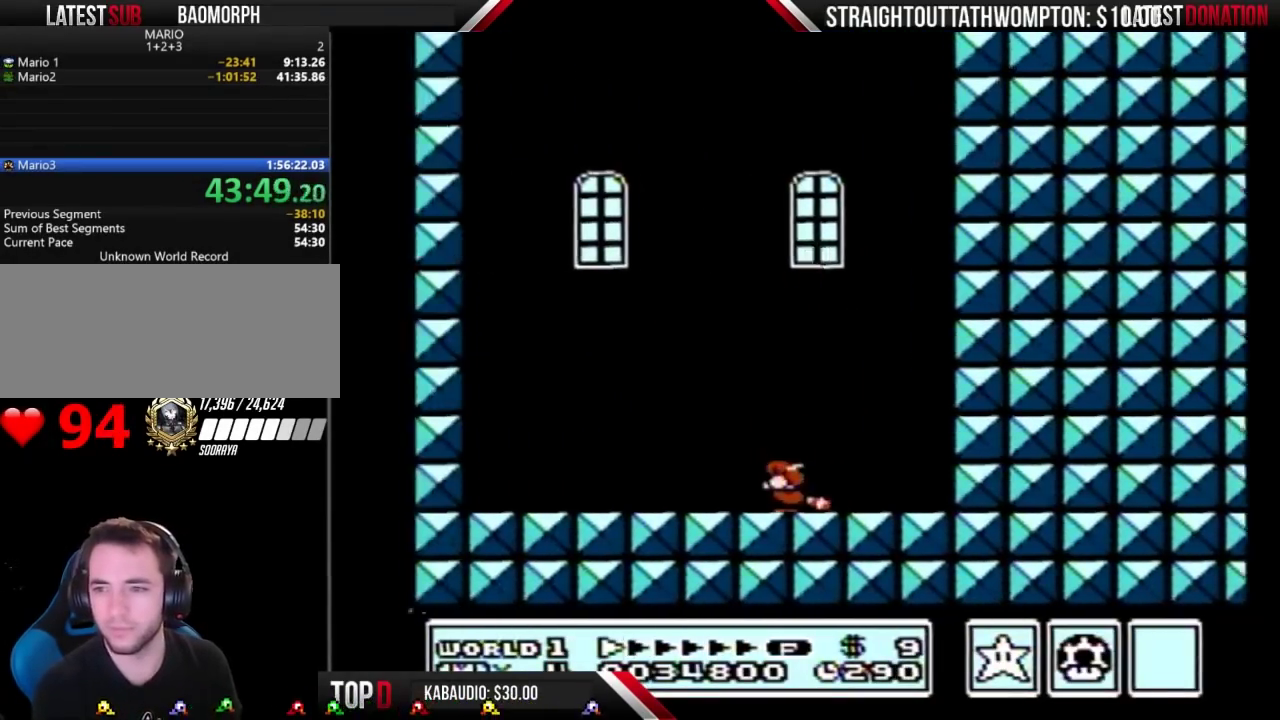
{"buttons": ["B"], "events": [[33, "A", "down"], [33, "DPAD_DOWN", "down"], [133, "DPAD_DOWN", "up"], [267, "A", "up"], [300, "B", "up"], [367, "B", "down"]]}
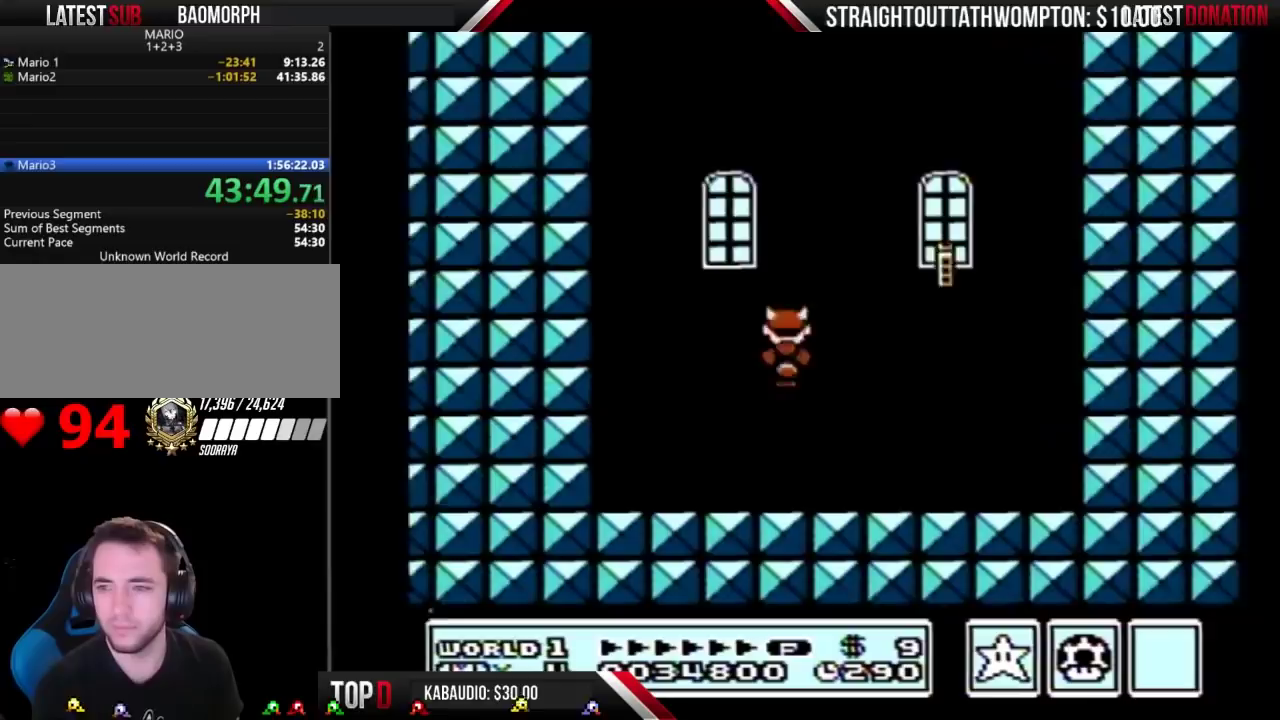
{"buttons": ["A", "B", "DPAD_DOWN"], "events": [[100, "B", "up"], [333, "B", "down"], [367, "DPAD_DOWN", "down"], [400, "A", "down"]]}
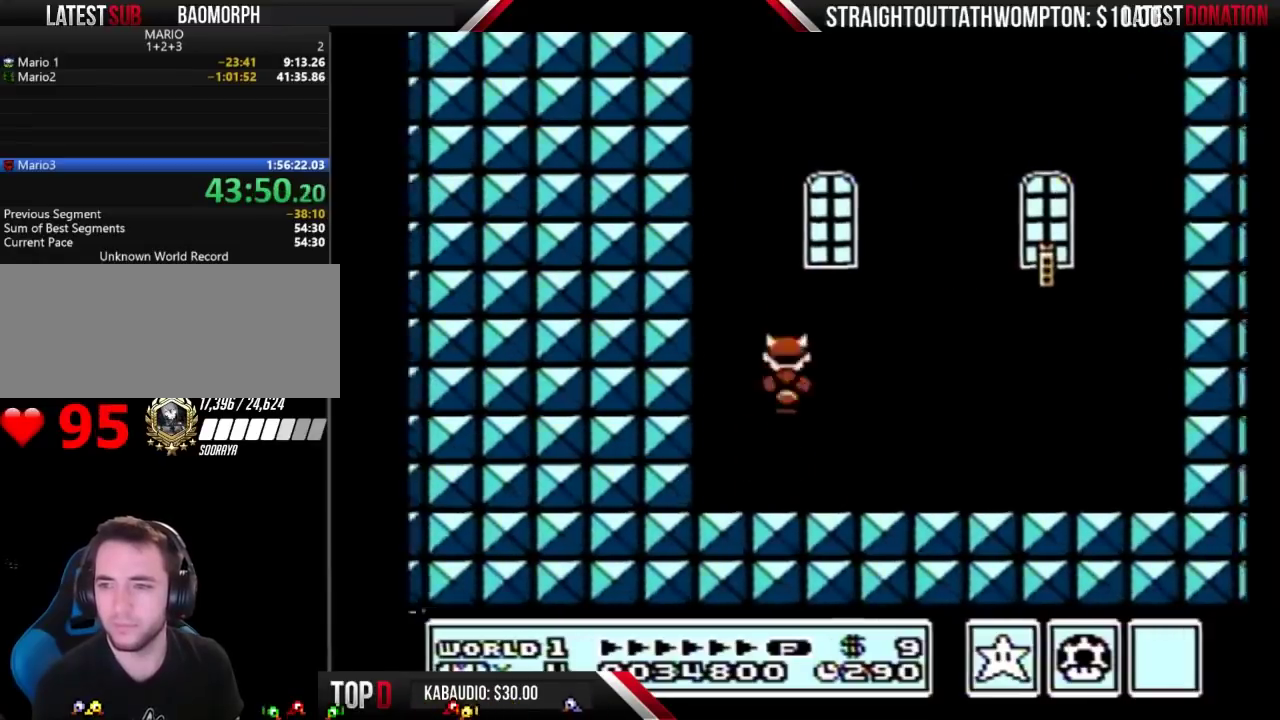
{"buttons": ["DPAD_RIGHT"], "events": [[33, "DPAD_DOWN", "up"], [100, "A", "up"], [333, "DPAD_RIGHT", "down"], [433, "B", "up"]]}
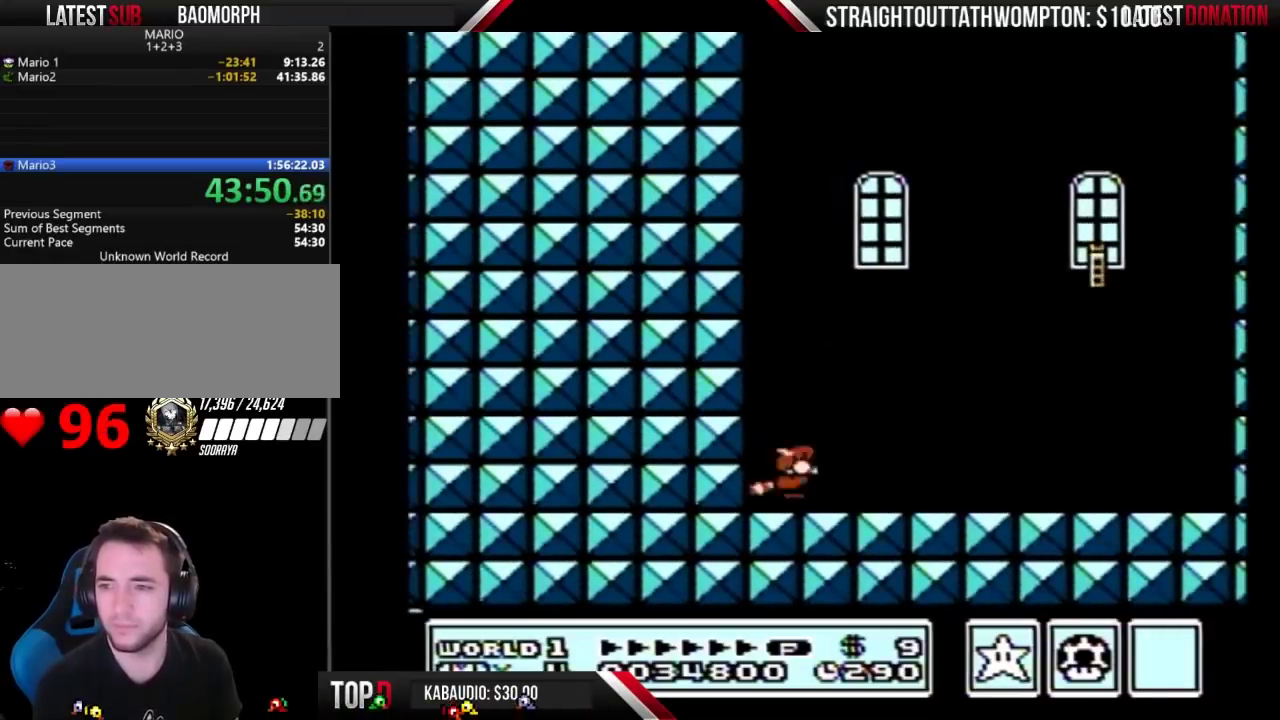
{"buttons": ["B"], "events": [[100, "B", "down"], [167, "A", "down"], [167, "DPAD_DOWN", "down"], [167, "DPAD_RIGHT", "up"], [300, "DPAD_DOWN", "up"], [367, "A", "up"]]}
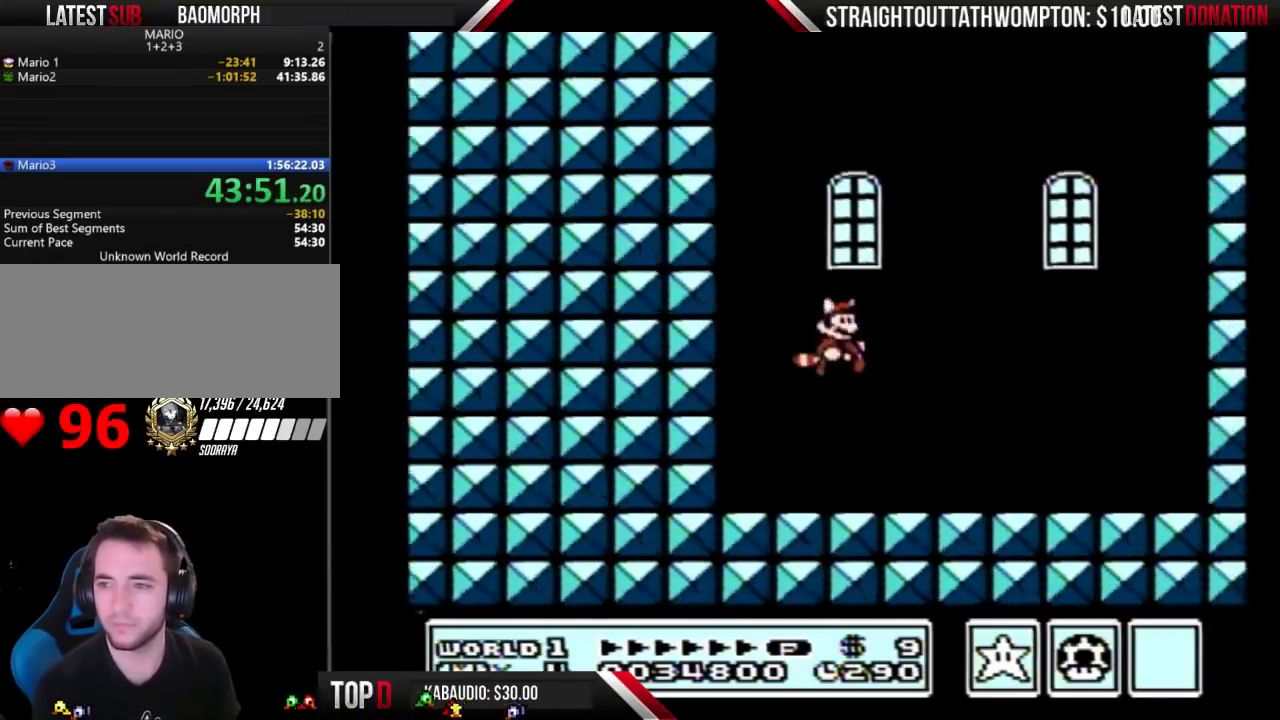
{"buttons": ["A", "B"], "events": [[167, "B", "up"], [333, "B", "down"], [367, "A", "down"], [367, "DPAD_DOWN", "down"], [467, "DPAD_DOWN", "up"]]}
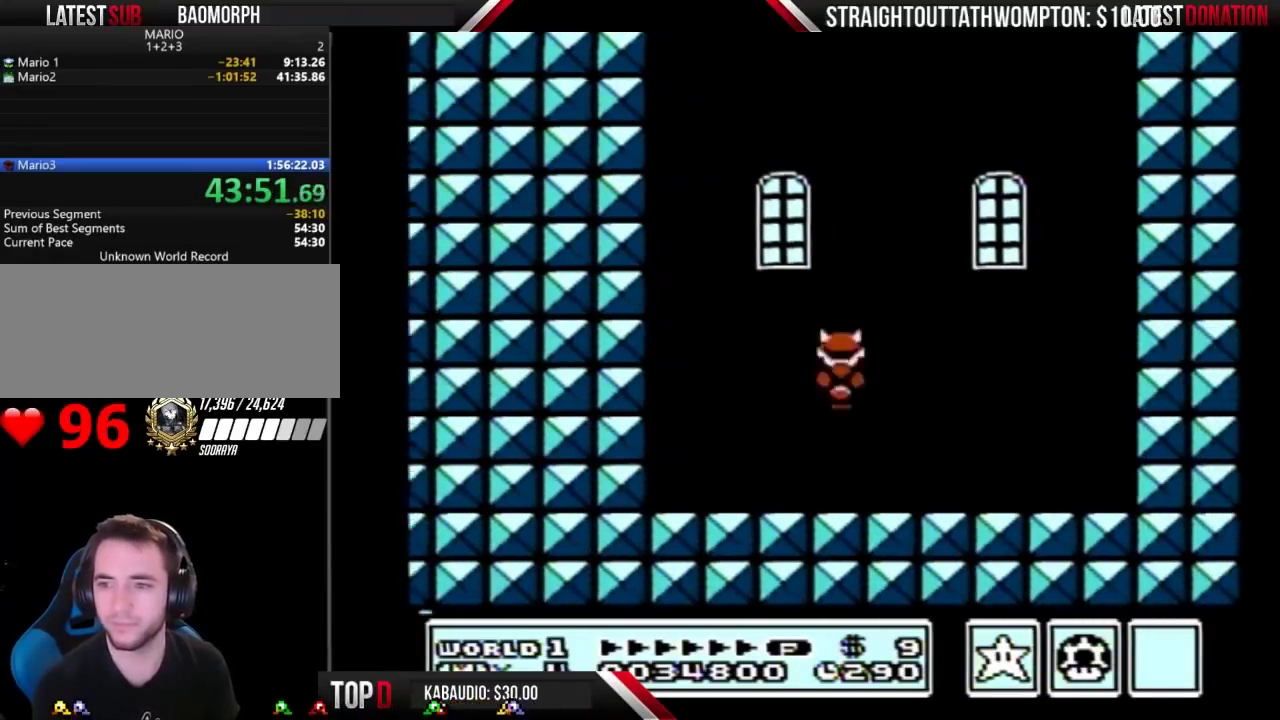
{"buttons": ["DPAD_LEFT"], "events": [[100, "A", "up"], [367, "B", "up"], [367, "DPAD_LEFT", "down"]]}
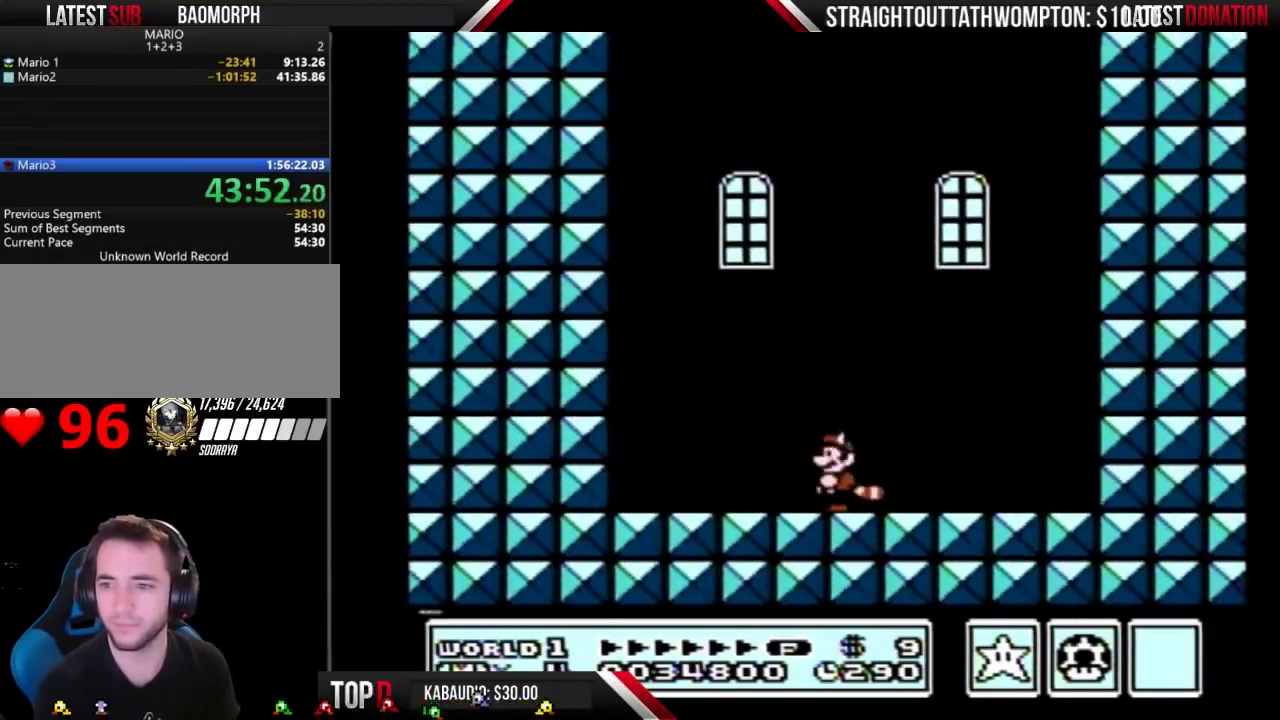
{"buttons": ["B"], "events": [[67, "B", "down"], [67, "DPAD_LEFT", "up"], [100, "DPAD_DOWN", "down"], [133, "A", "down"], [267, "DPAD_DOWN", "up"], [333, "A", "up"]]}
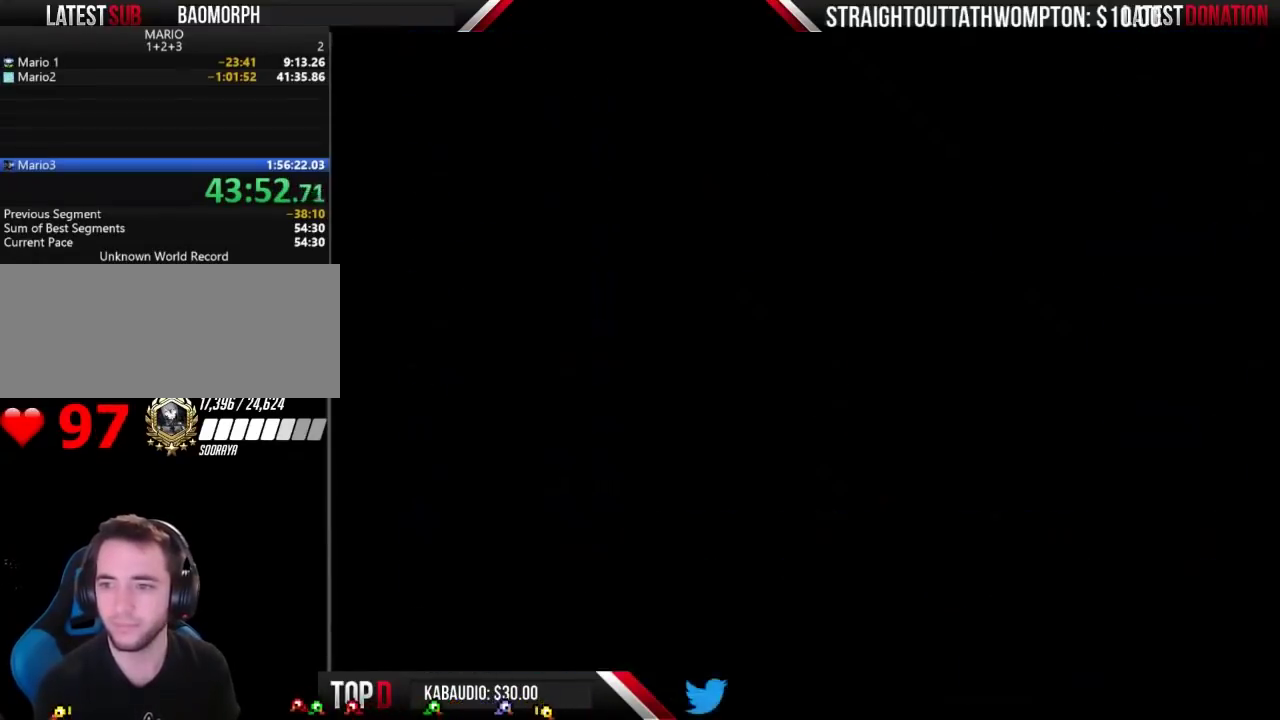
{"buttons": ["B"], "events": [[167, "A", "down"], [233, "B", "up"], [267, "A", "up"], [333, "A", "down"], [333, "B", "down"], [367, "B", "up"], [400, "A", "up"], [500, "B", "down"]]}
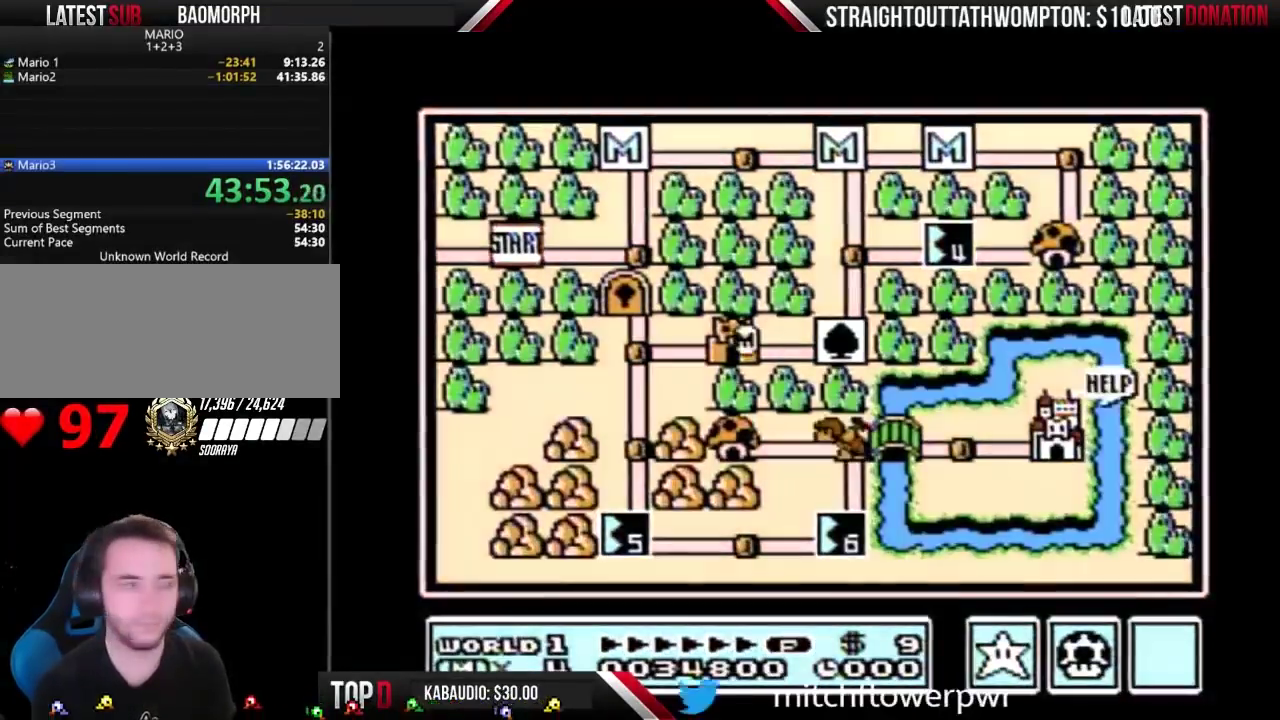
{"buttons": [], "events": [[33, "A", "down"], [33, "B", "up"], [67, "A", "up"]]}
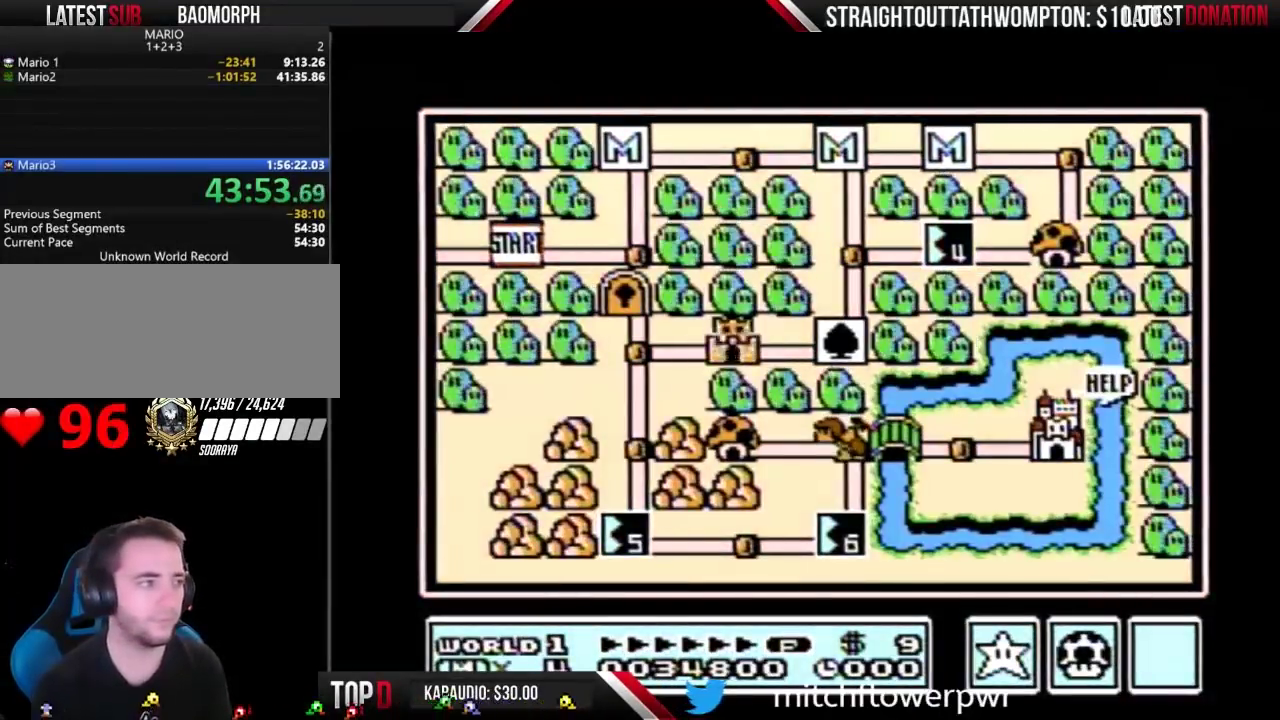
{"buttons": ["B"], "events": [[100, "B", "down"]]}
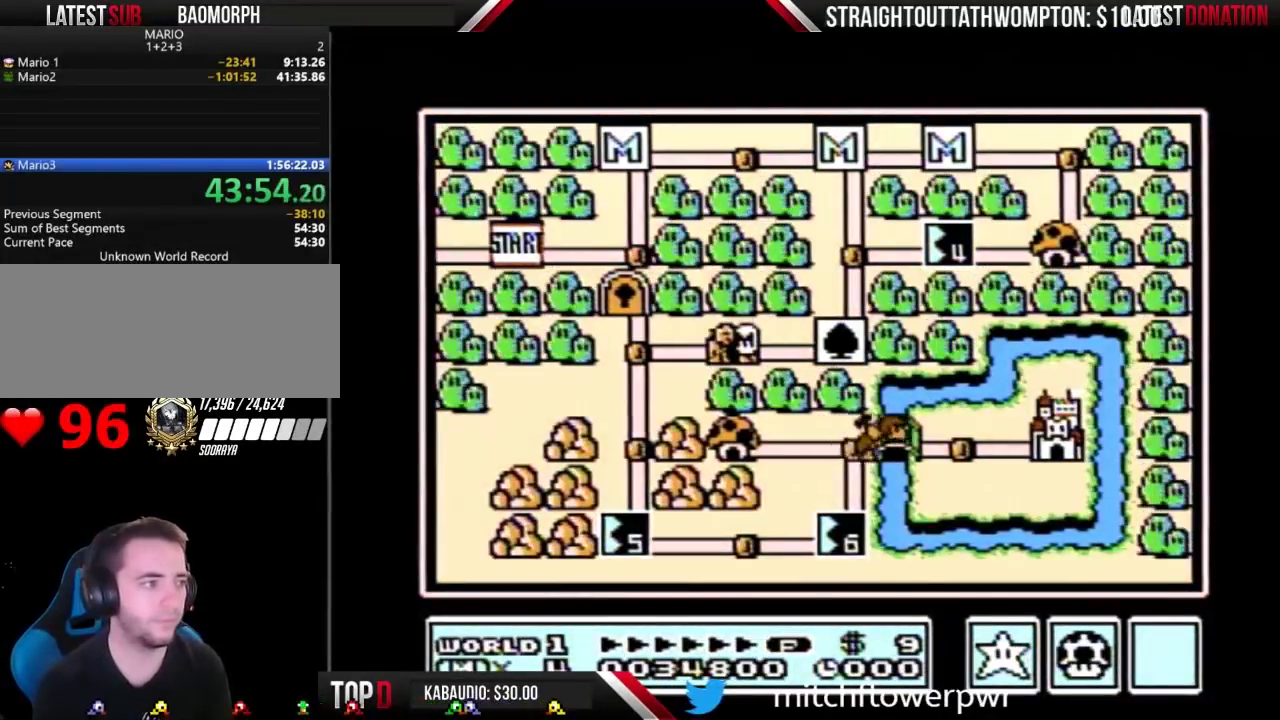
{"buttons": ["B"], "events": []}
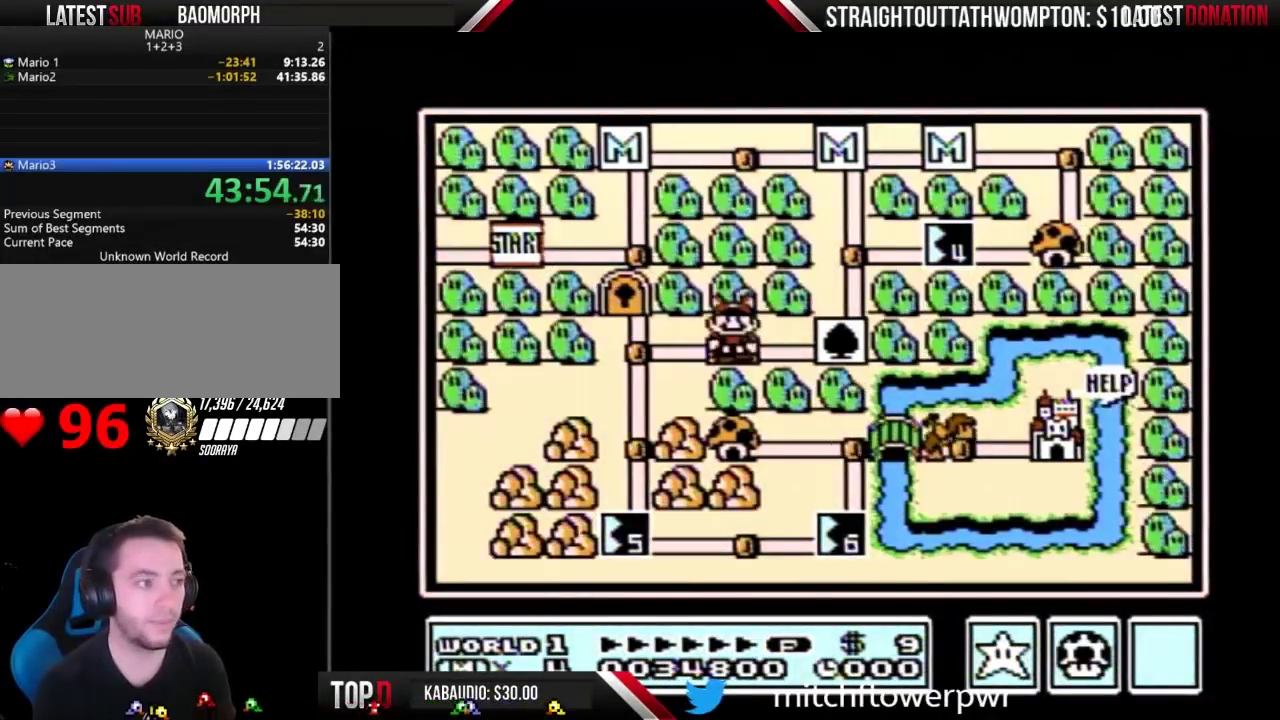
{"buttons": ["A"], "events": [[333, "A", "down"], [333, "B", "up"]]}
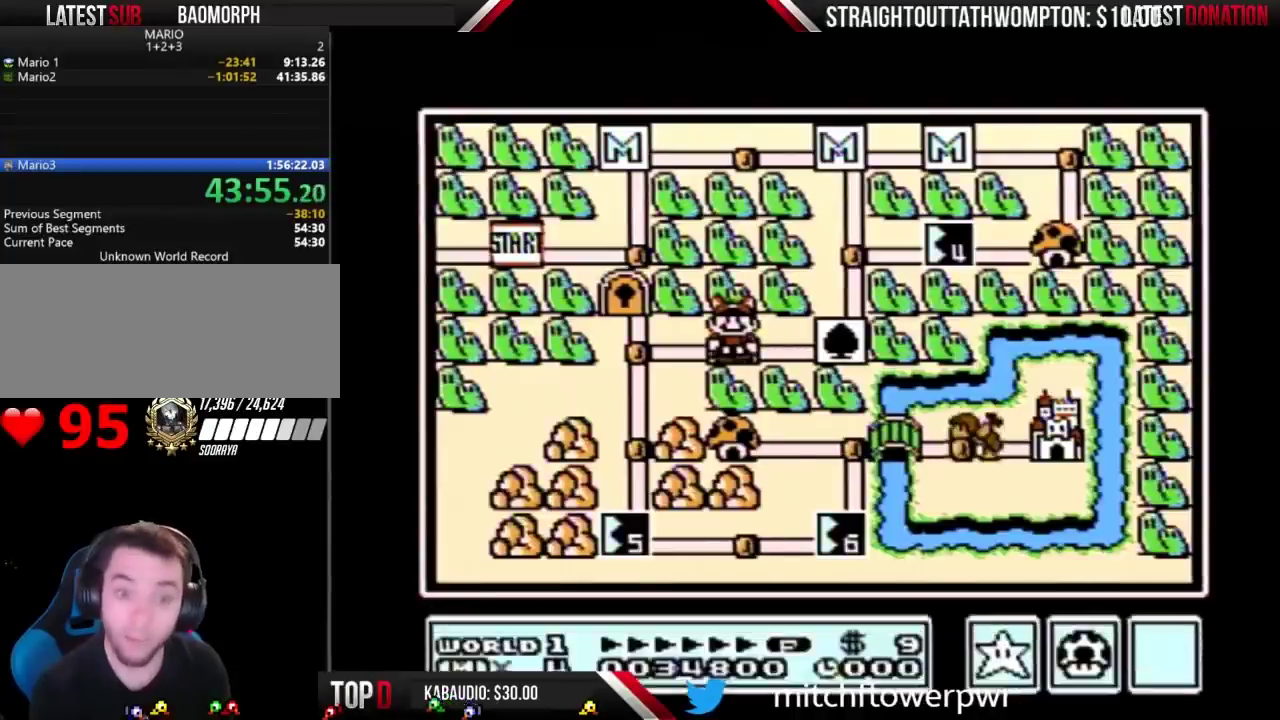
{"buttons": [], "events": [[33, "A", "up"], [100, "A", "down"], [200, "A", "up"], [267, "A", "down"], [467, "A", "up"]]}
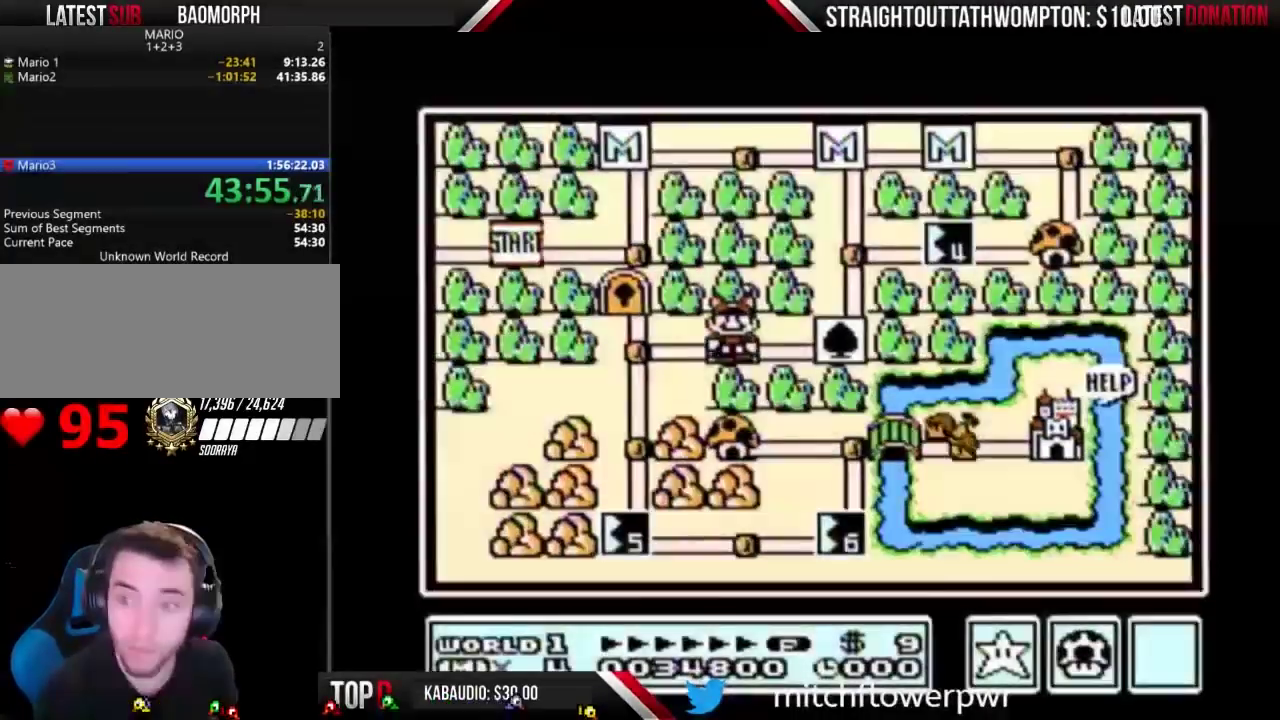
{"buttons": [], "events": [[67, "A", "down"], [167, "A", "up"], [233, "A", "down"], [467, "A", "up"]]}
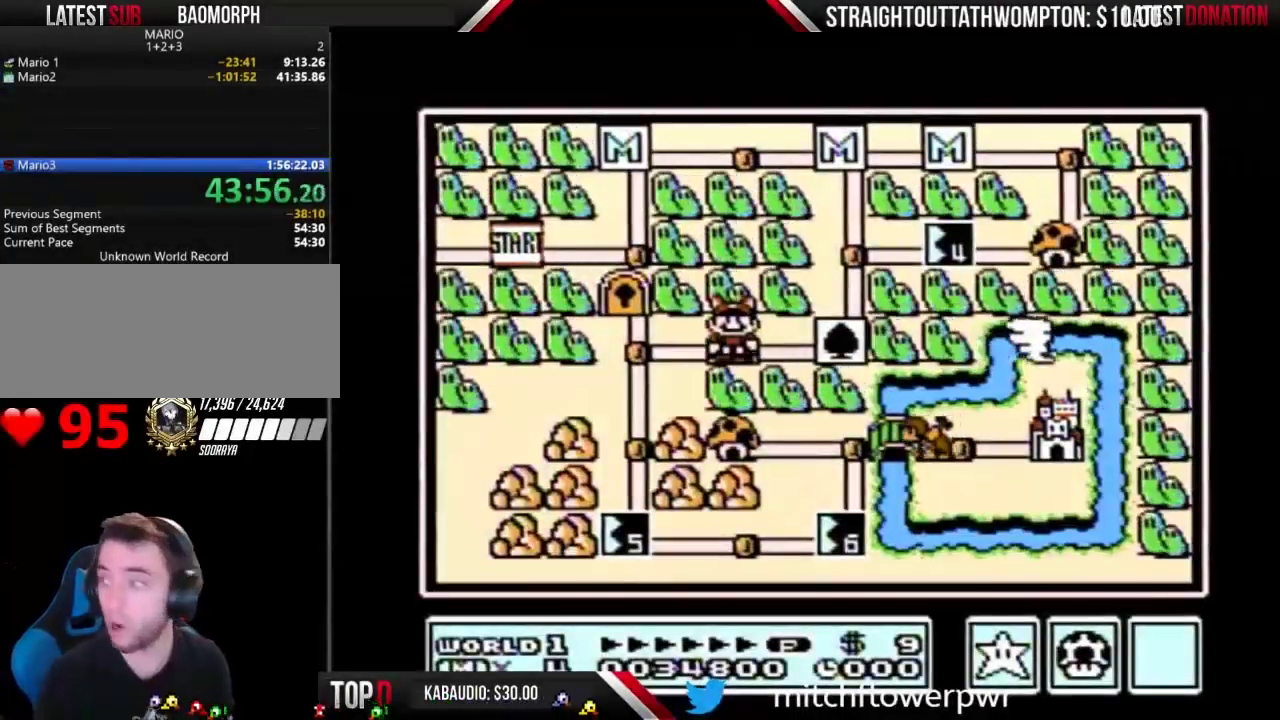
{"buttons": [], "events": [[33, "A", "down"], [133, "A", "up"], [200, "A", "down"], [300, "A", "up"], [367, "A", "down"], [467, "A", "up"]]}
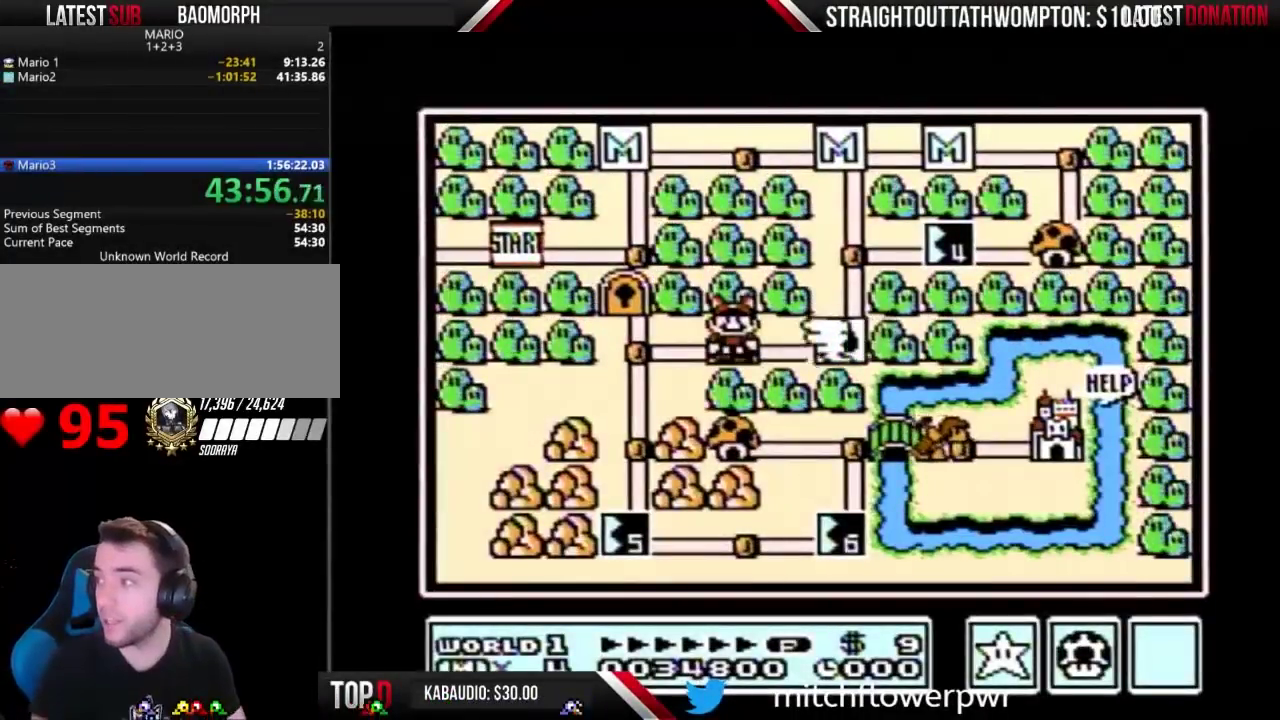
{"buttons": ["B"], "events": [[500, "B", "down"]]}
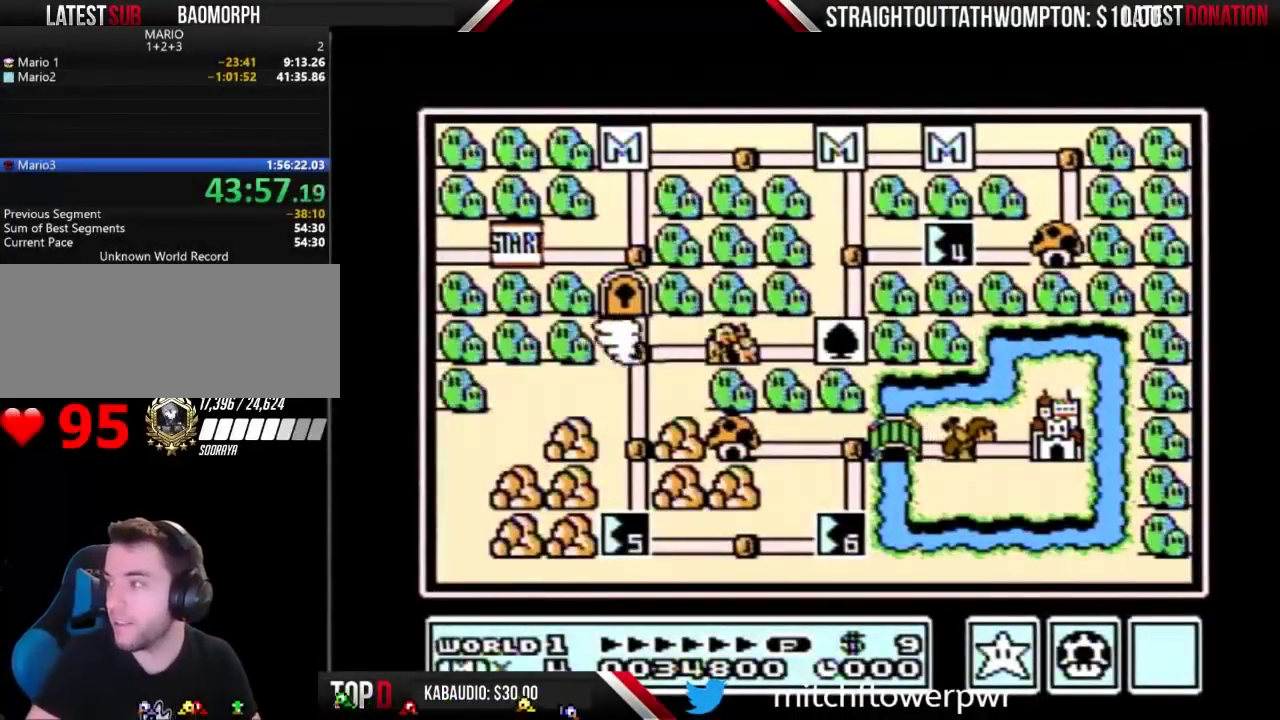
{"buttons": ["B"], "events": [[133, "B", "up"], [267, "B", "down"]]}
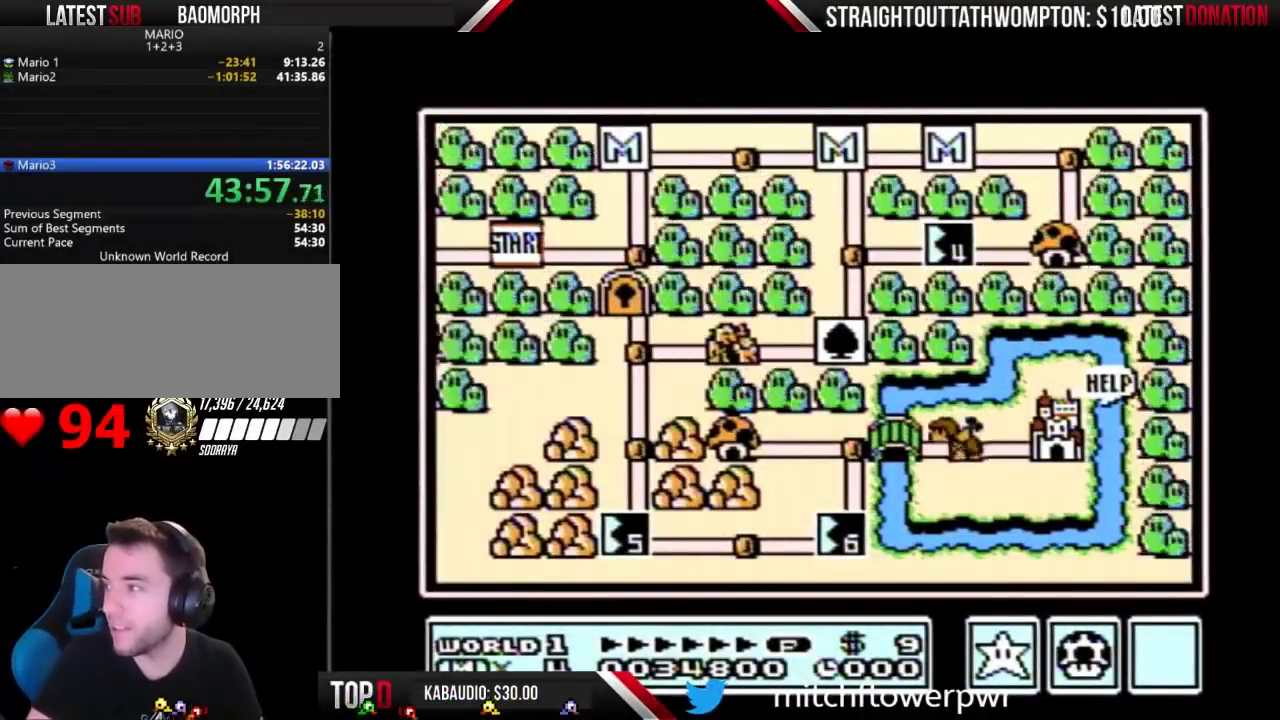
{"buttons": ["B"], "events": [[100, "B", "up"], [467, "B", "down"]]}
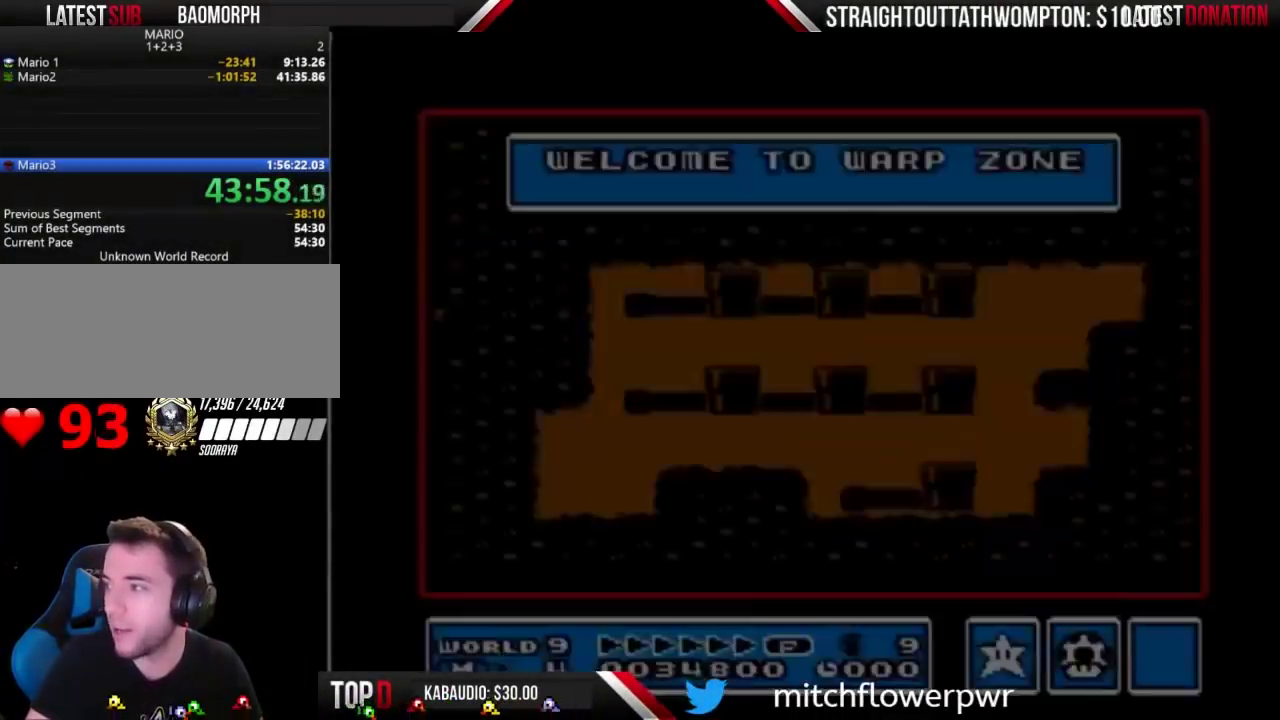
{"buttons": [], "events": [[100, "B", "up"], [167, "B", "down"], [233, "B", "up"]]}
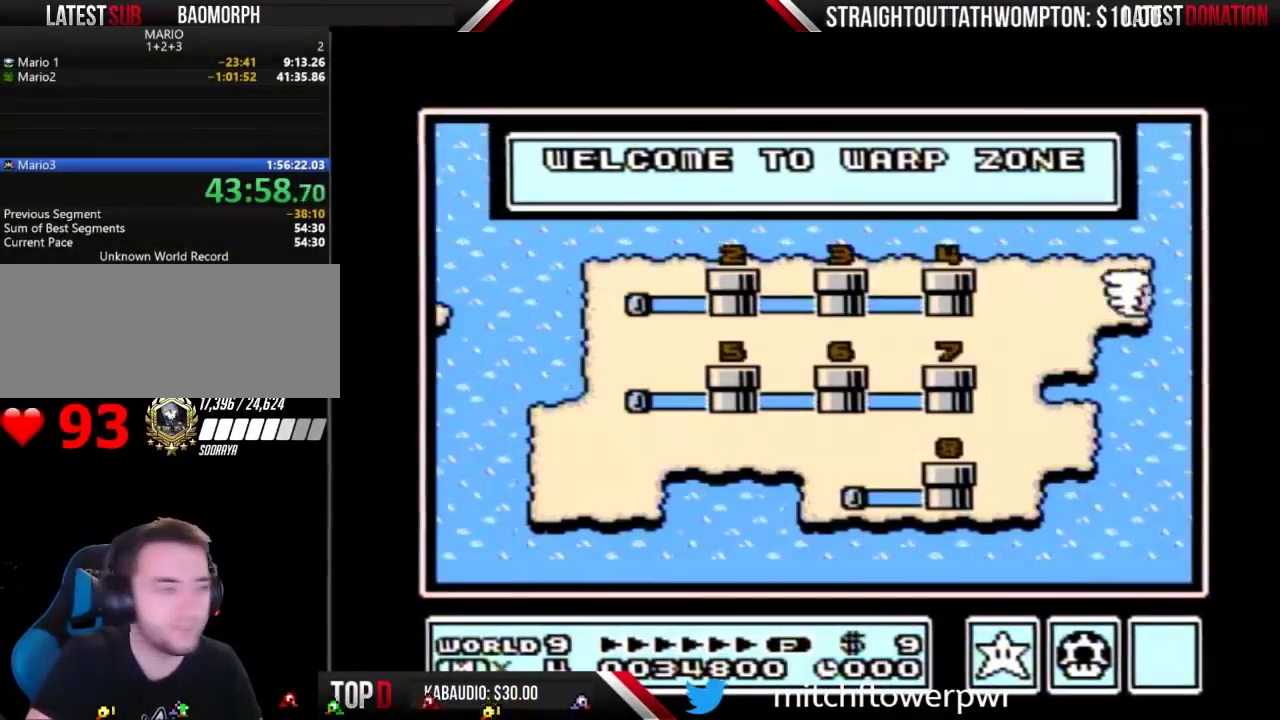
{"buttons": [], "events": [[133, "B", "down"], [200, "B", "up"]]}